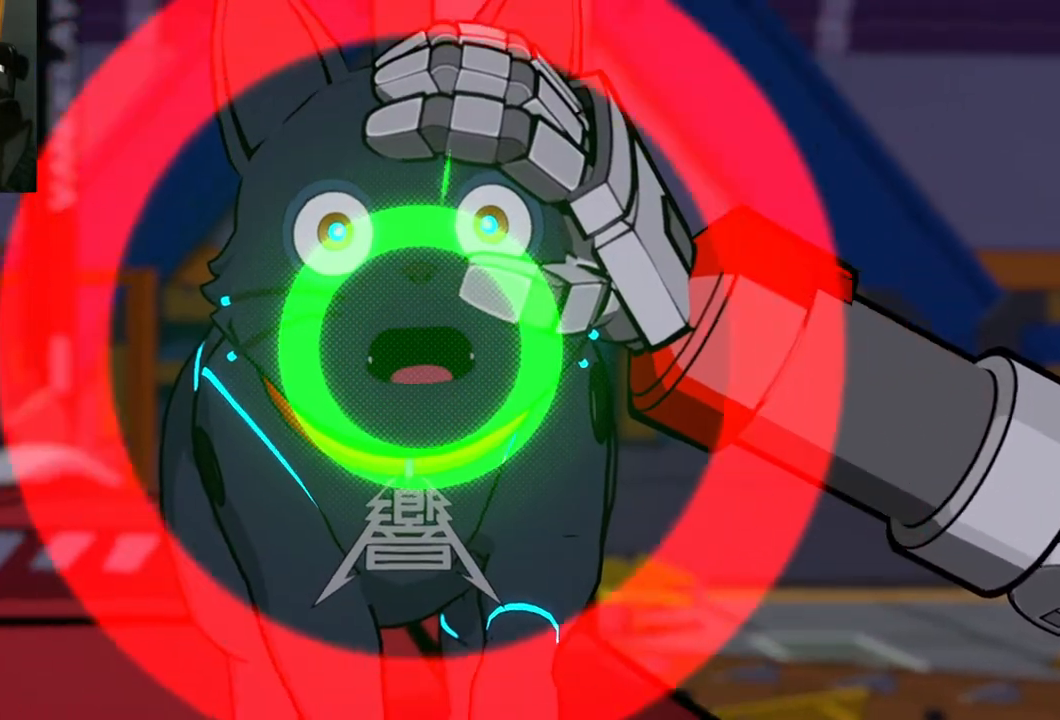
Gameplay with a controller (Xbox layout); each line is a JSON object with the inputs held at the frame after it. "events" lists button and stick changes between this image and that frame as [ms after this image, input, new state], when the widget could be followed in between. Not read: L2 R2.
{"buttons": ["X"], "left_stick": "center", "right_stick": "center", "events": [[400, "X", "down"]]}
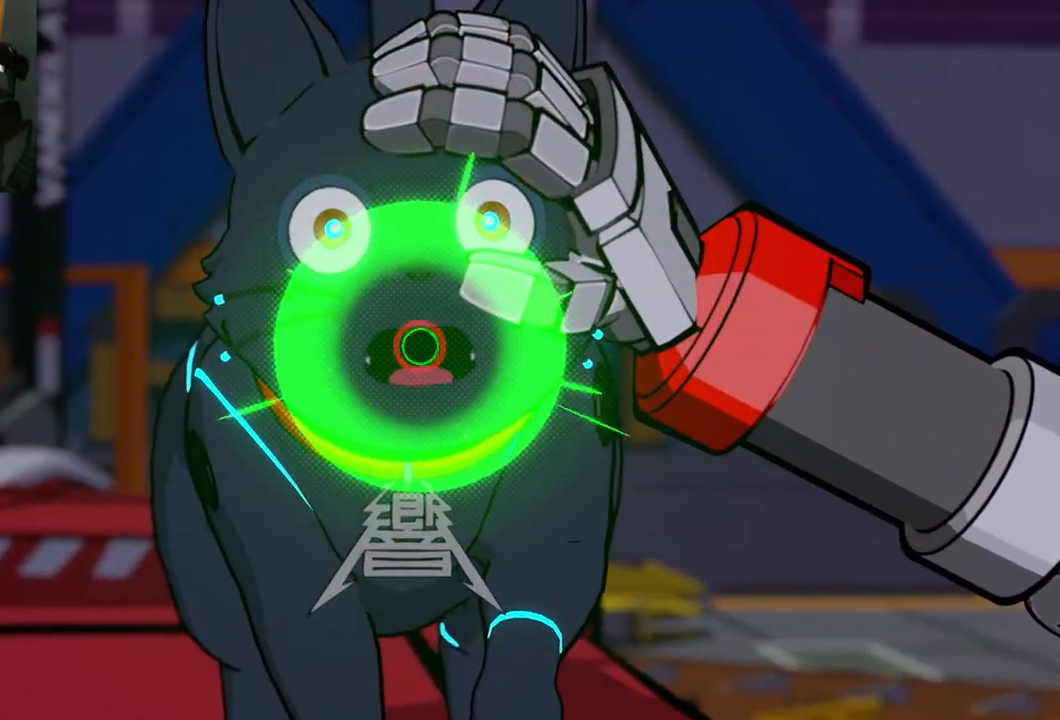
{"buttons": [], "left_stick": "center", "right_stick": "center", "events": [[50, "X", "up"]]}
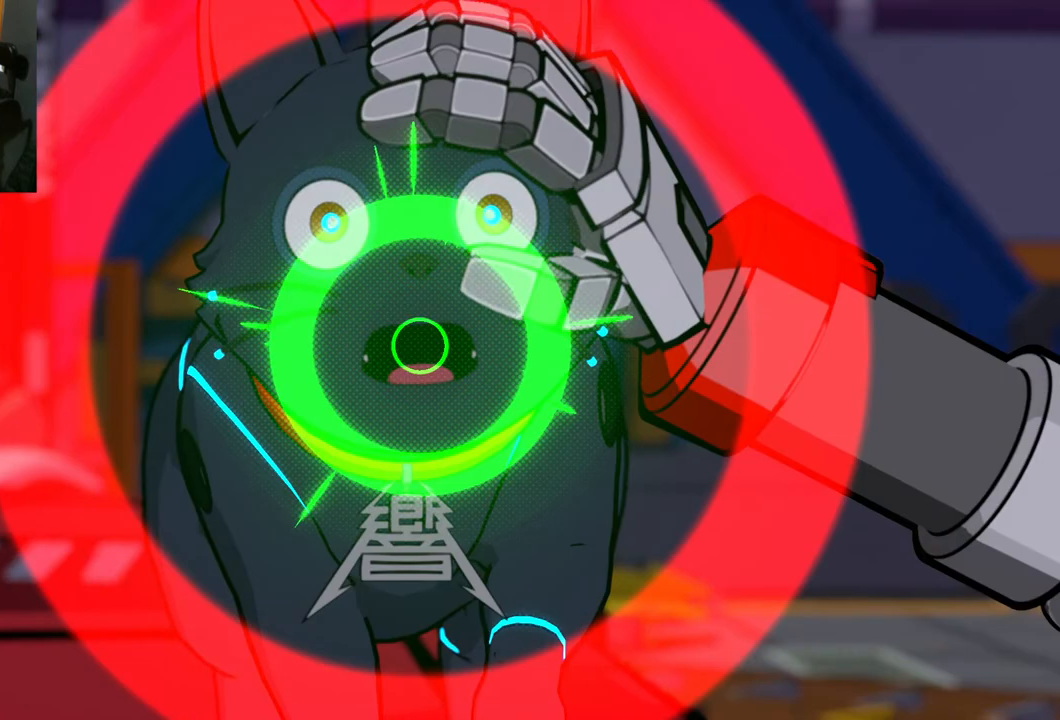
{"buttons": [], "left_stick": "center", "right_stick": "center", "events": [[317, "X", "down"], [450, "X", "up"]]}
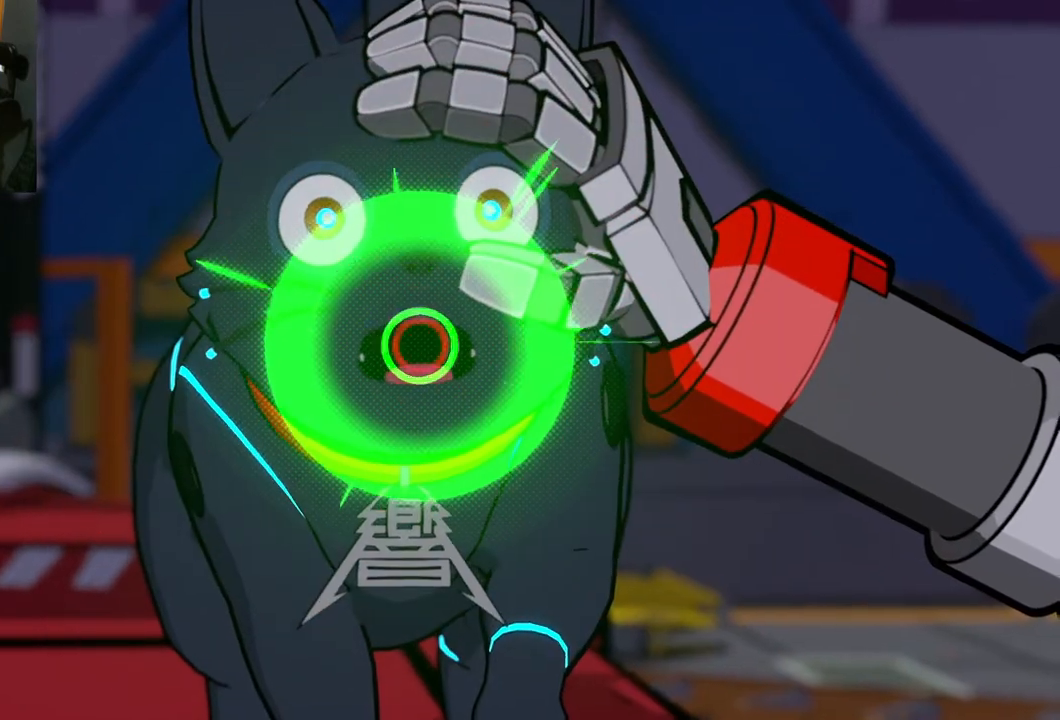
{"buttons": [], "left_stick": "center", "right_stick": "center", "events": []}
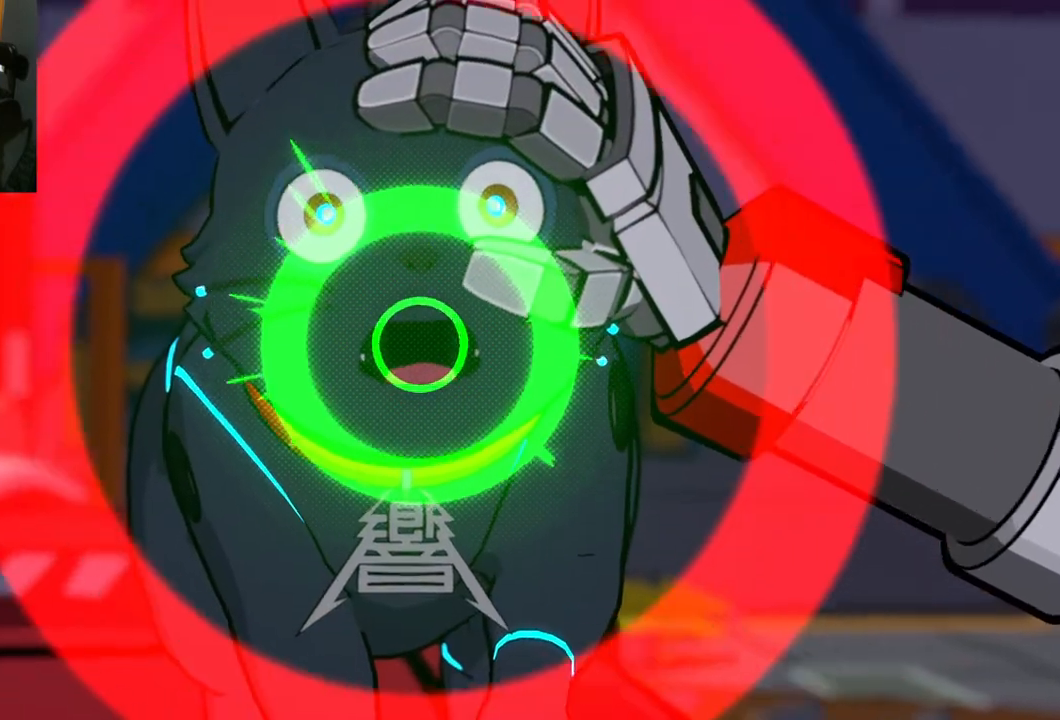
{"buttons": [], "left_stick": "center", "right_stick": "center", "events": [[217, "X", "down"], [350, "X", "up"]]}
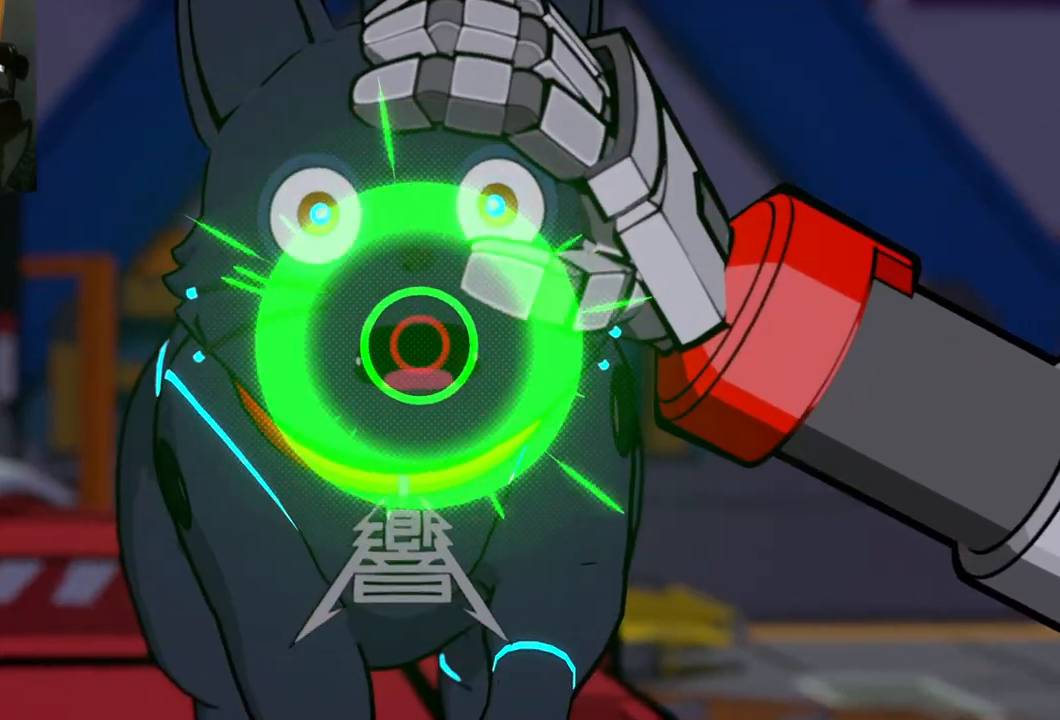
{"buttons": [], "left_stick": "center", "right_stick": "center", "events": []}
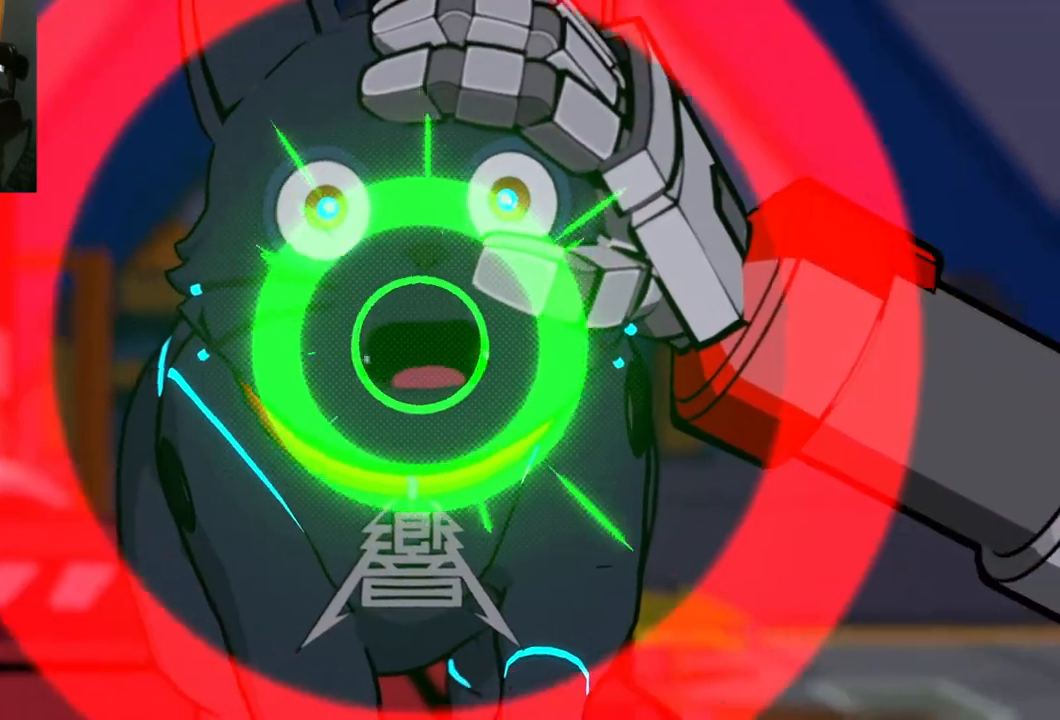
{"buttons": [], "left_stick": "center", "right_stick": "center", "events": [[300, "X", "down"], [467, "X", "up"]]}
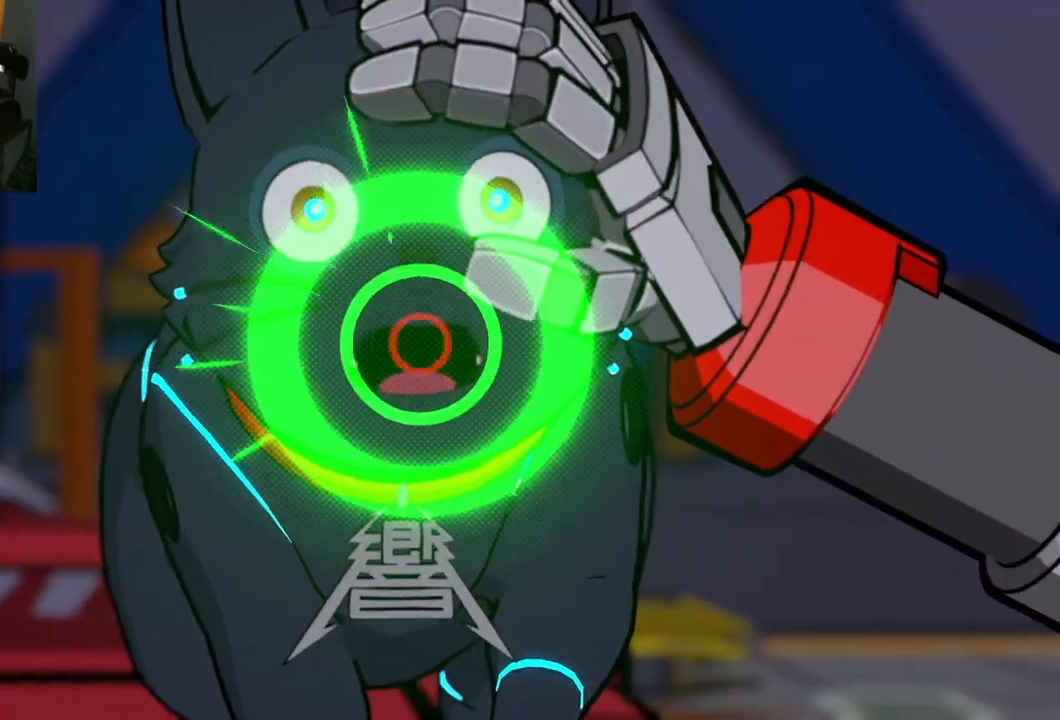
{"buttons": [], "left_stick": "center", "right_stick": "center", "events": []}
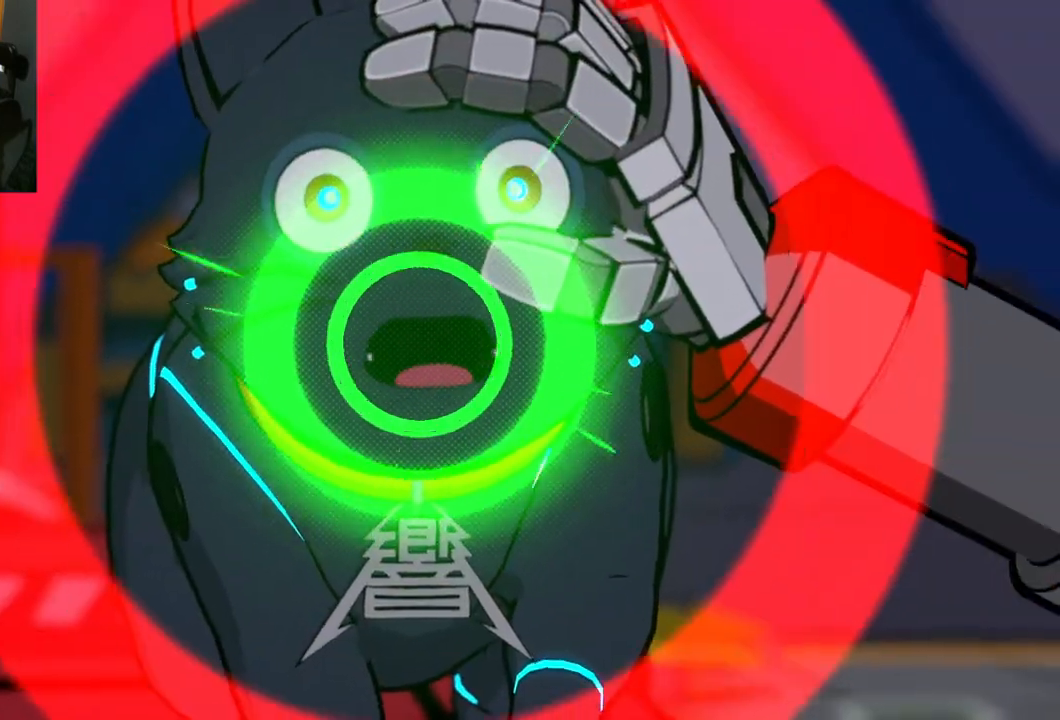
{"buttons": [], "left_stick": "center", "right_stick": "center", "events": [[283, "X", "down"], [433, "X", "up"]]}
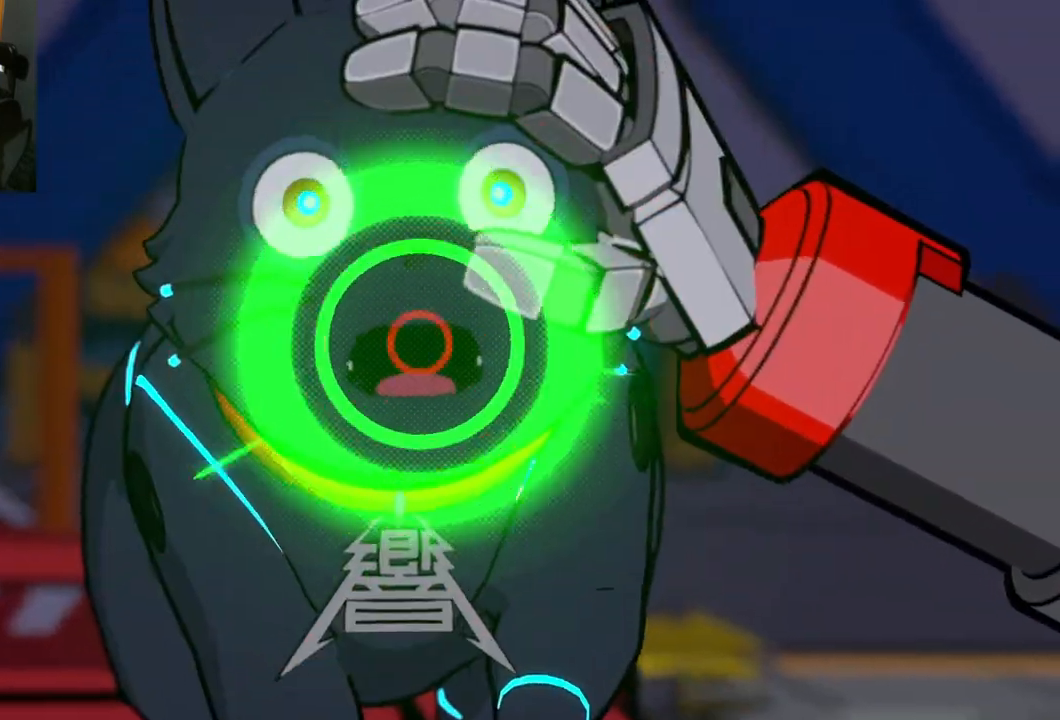
{"buttons": [], "left_stick": "center", "right_stick": "center", "events": []}
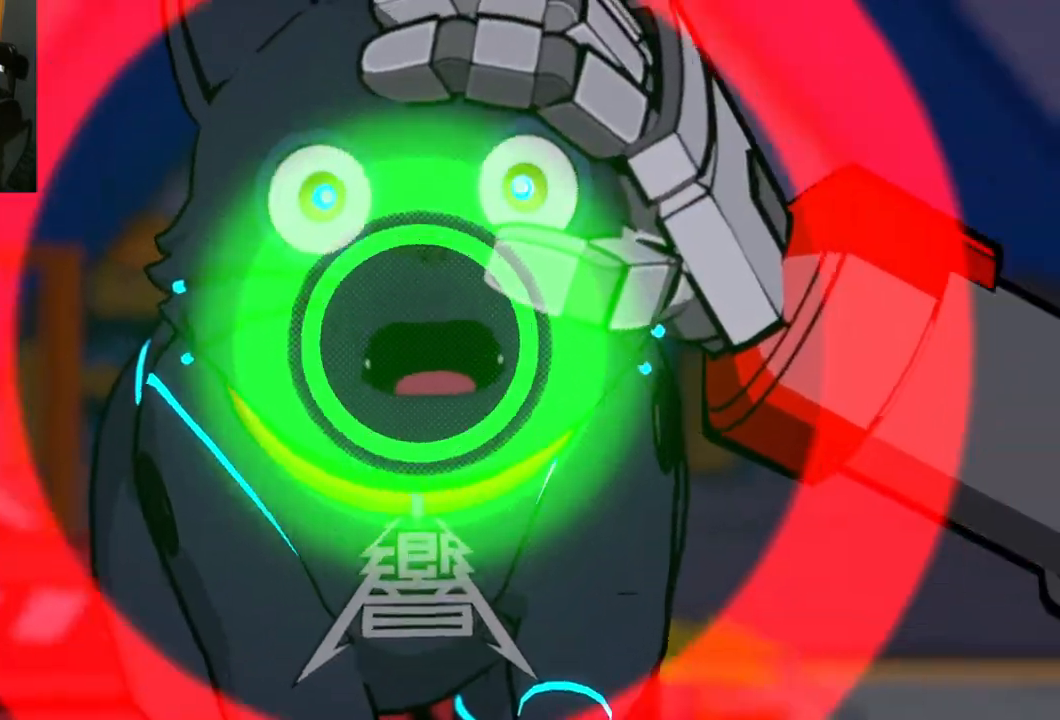
{"buttons": [], "left_stick": "center", "right_stick": "center", "events": [[217, "X", "down"], [350, "X", "up"]]}
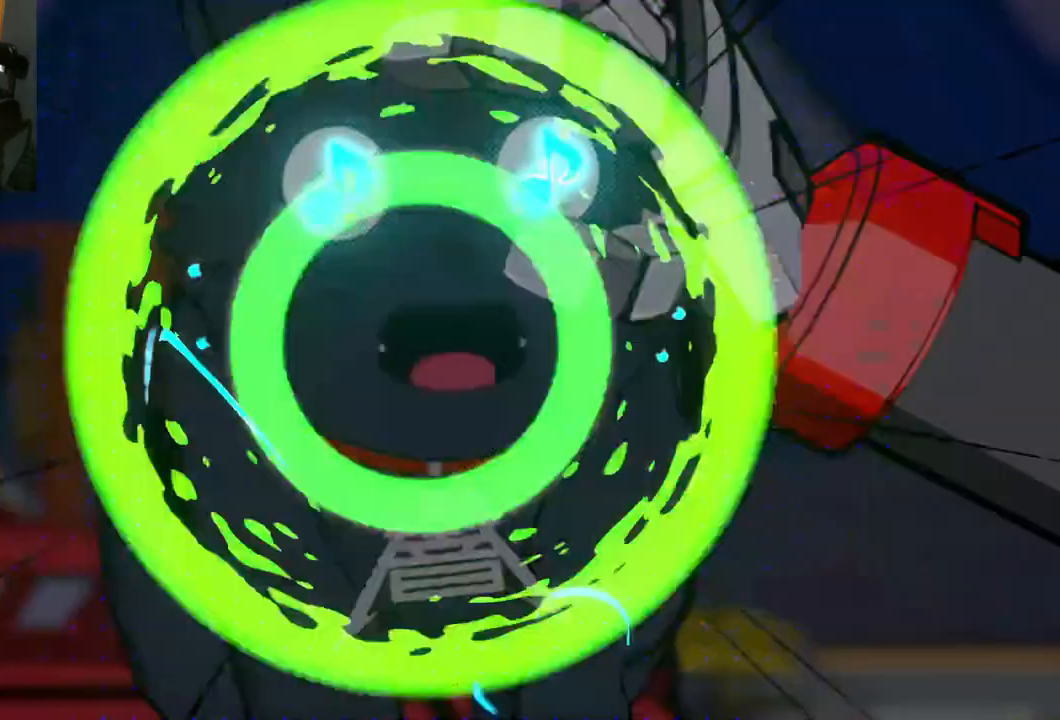
{"buttons": [], "left_stick": "center", "right_stick": "center", "events": []}
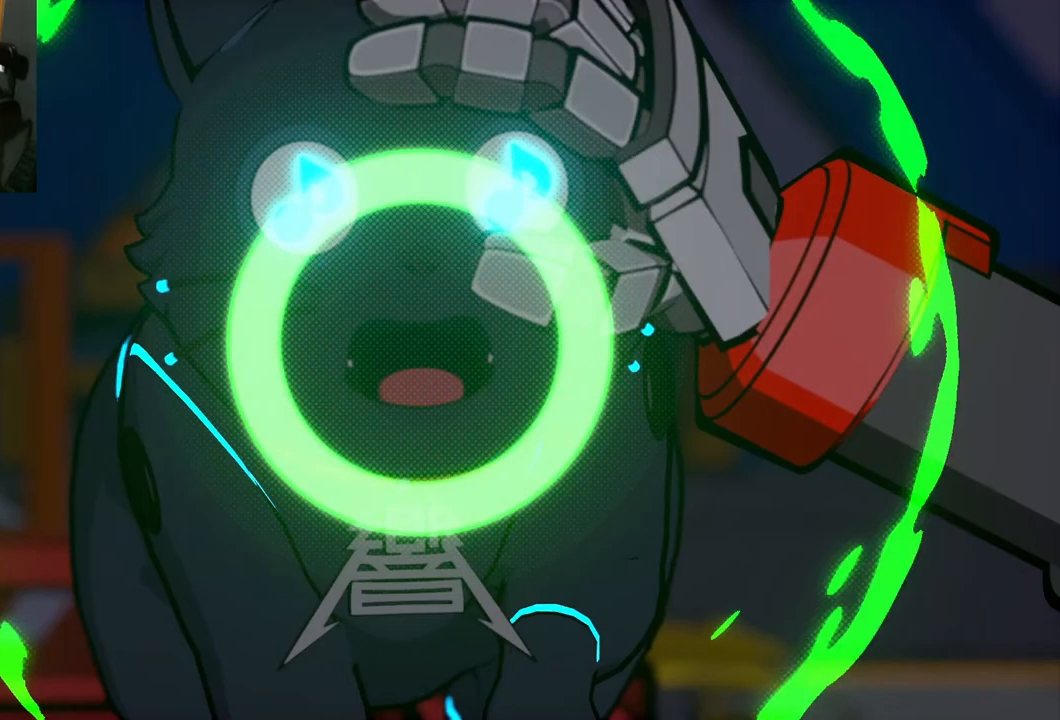
{"buttons": [], "left_stick": "center", "right_stick": "center", "events": []}
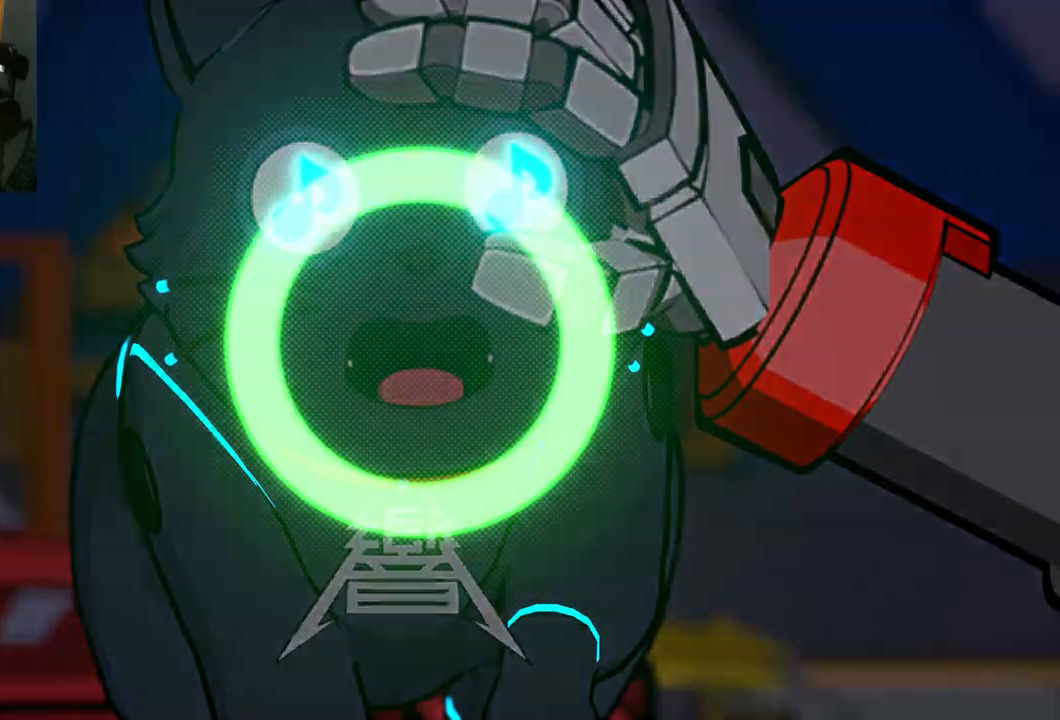
{"buttons": [], "left_stick": "center", "right_stick": "center", "events": [[100, "left_stick", "left"], [367, "left_stick", "center"]]}
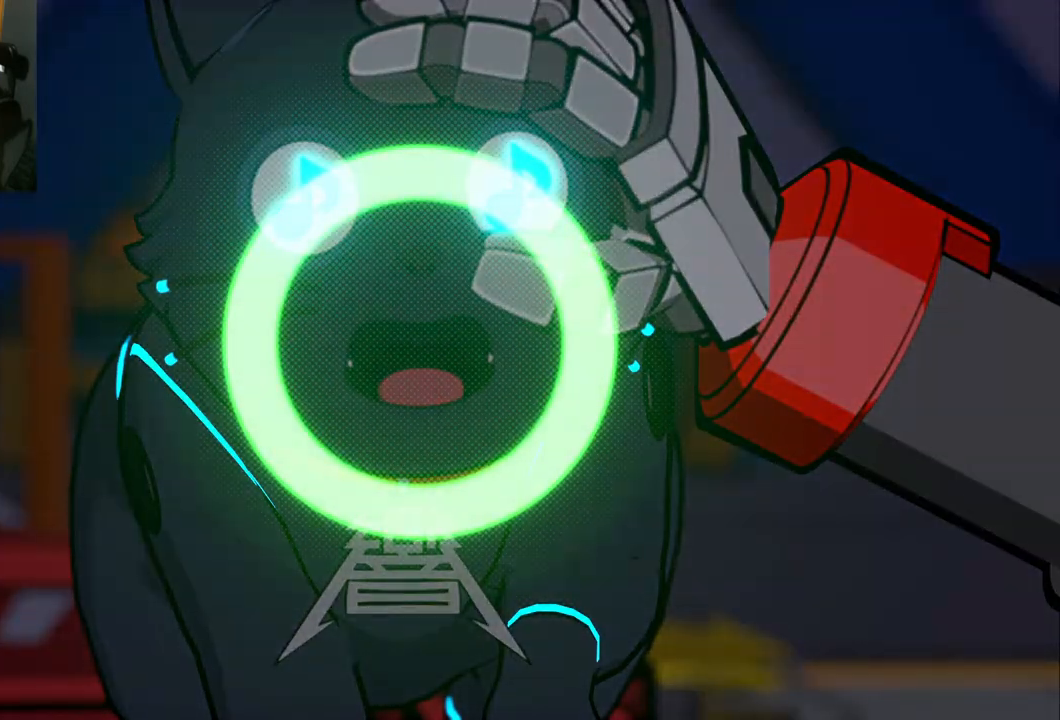
{"buttons": [], "left_stick": "center", "right_stick": "center", "events": []}
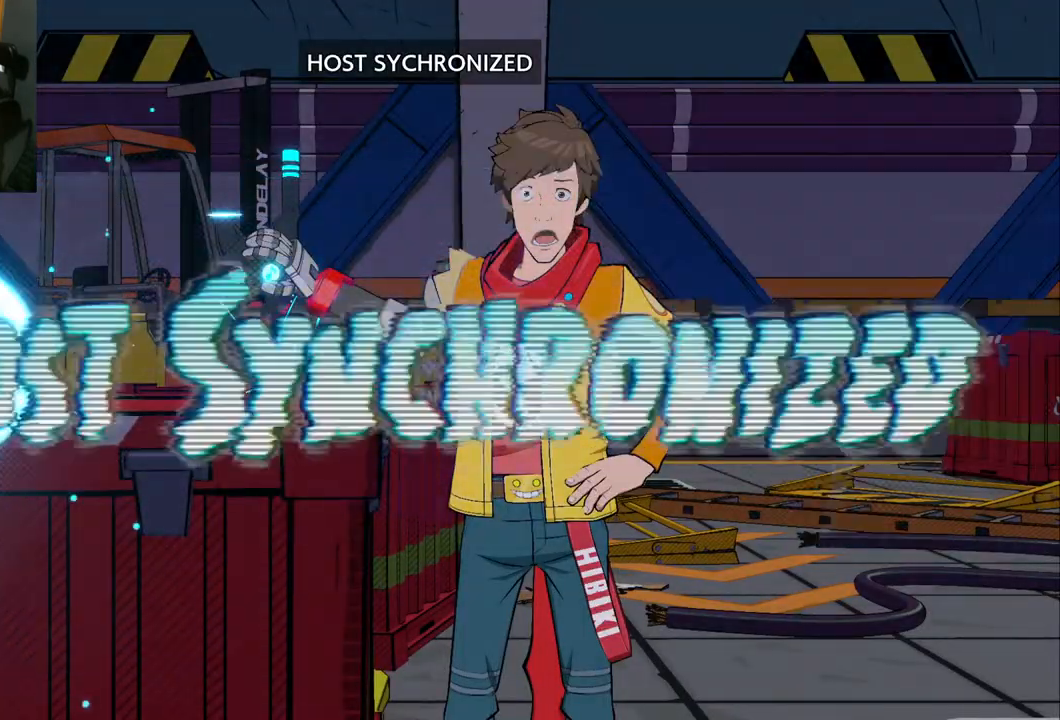
{"buttons": [], "left_stick": "center", "right_stick": "center", "events": []}
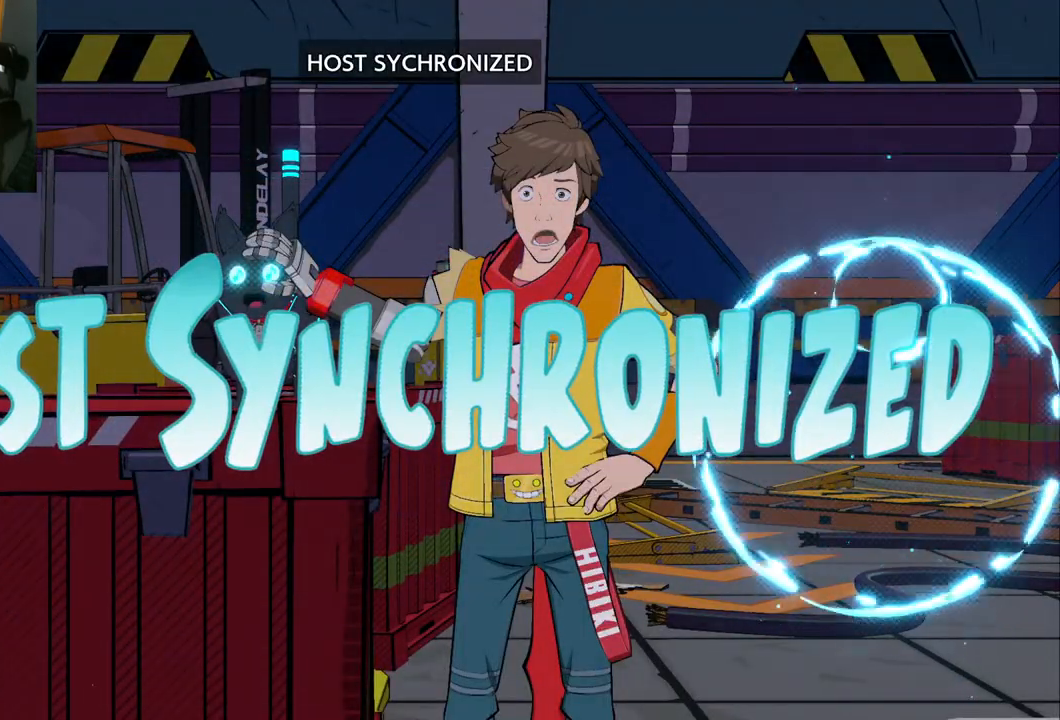
{"buttons": [], "left_stick": "center", "right_stick": "center", "events": []}
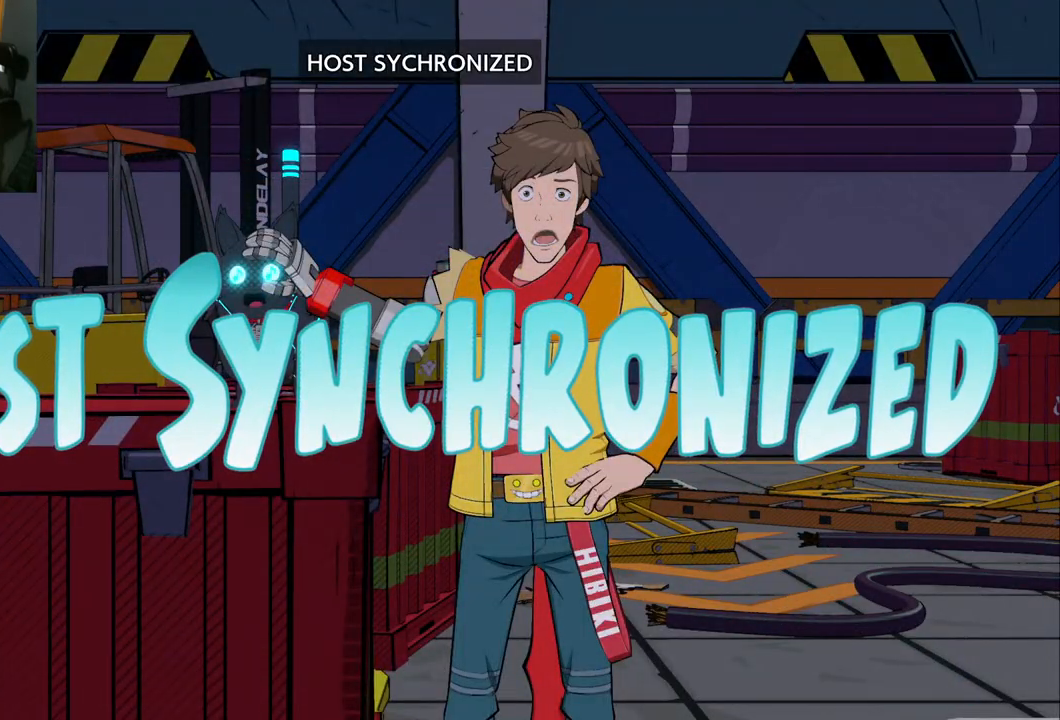
{"buttons": [], "left_stick": "center", "right_stick": "center", "events": []}
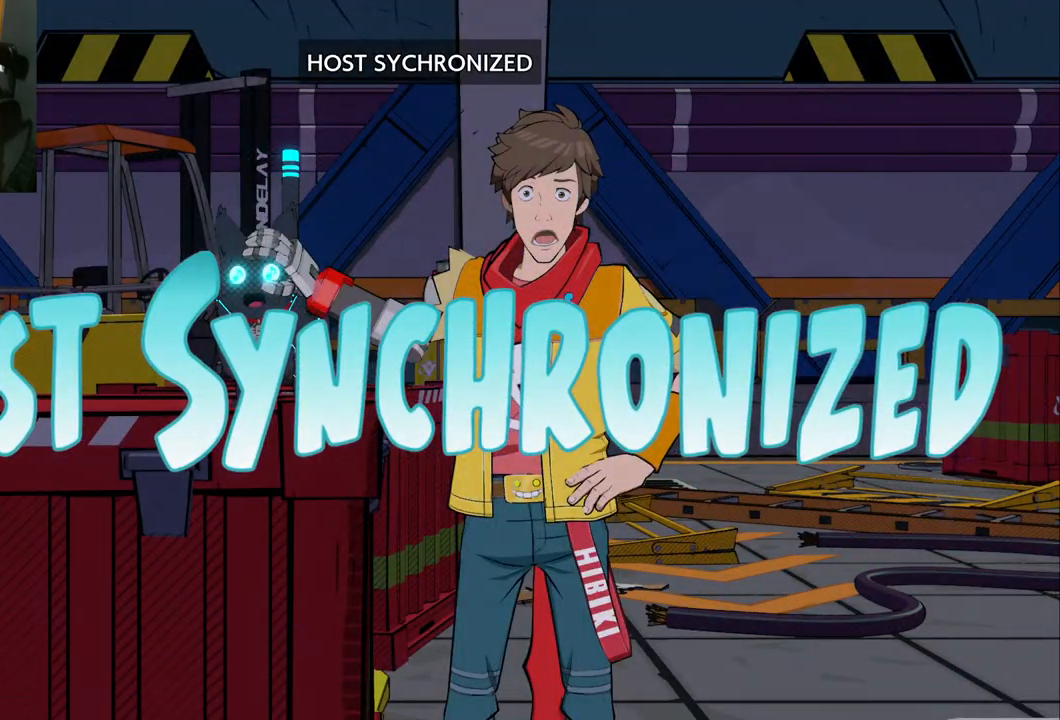
{"buttons": [], "left_stick": "center", "right_stick": "center", "events": []}
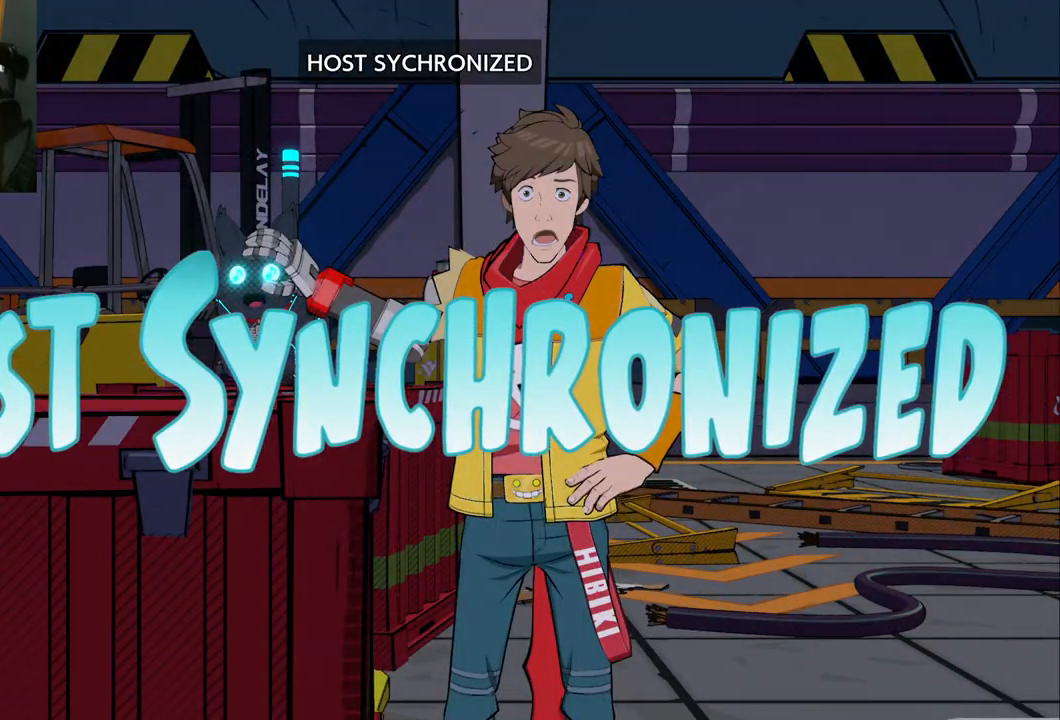
{"buttons": [], "left_stick": "center", "right_stick": "center", "events": []}
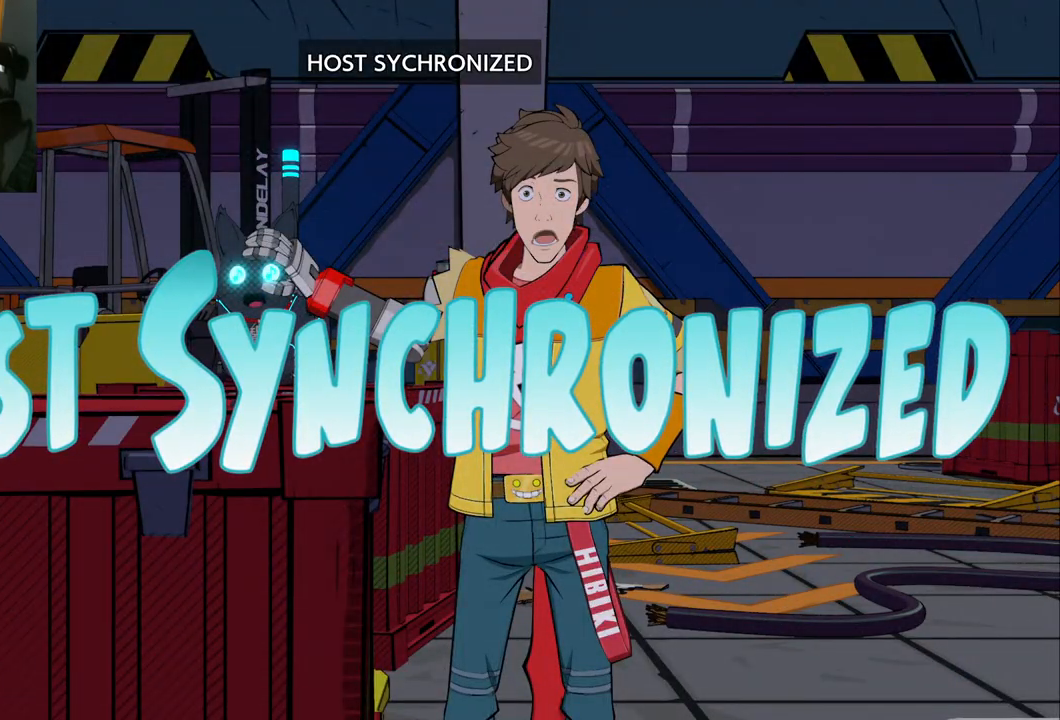
{"buttons": [], "left_stick": "center", "right_stick": "center", "events": []}
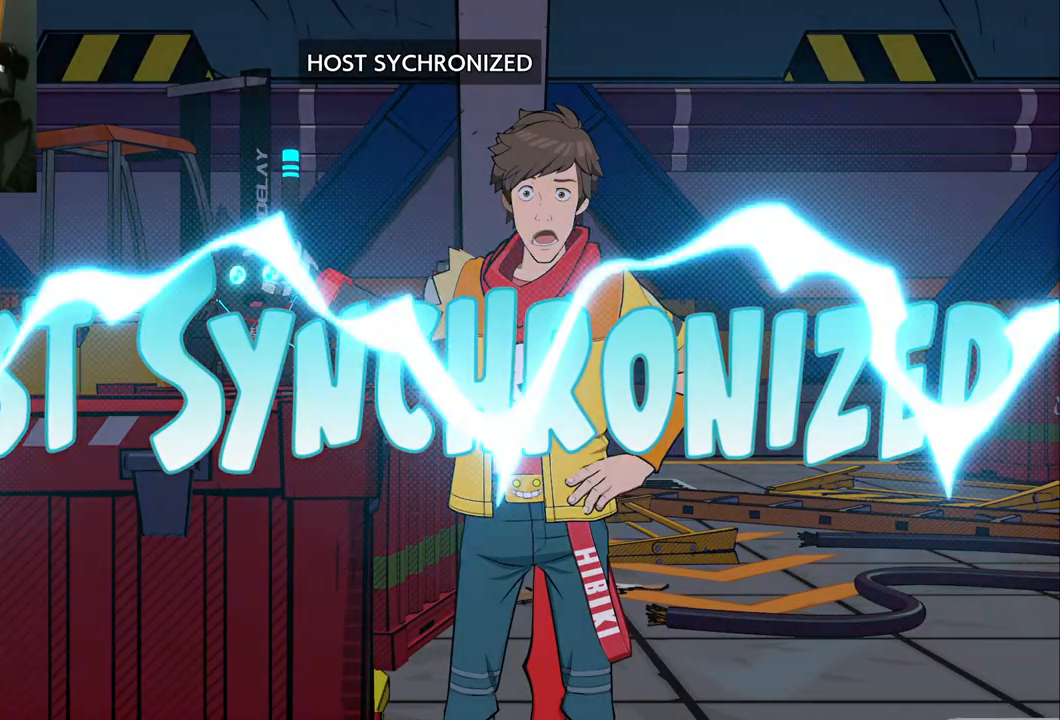
{"buttons": [], "left_stick": "center", "right_stick": "center", "events": []}
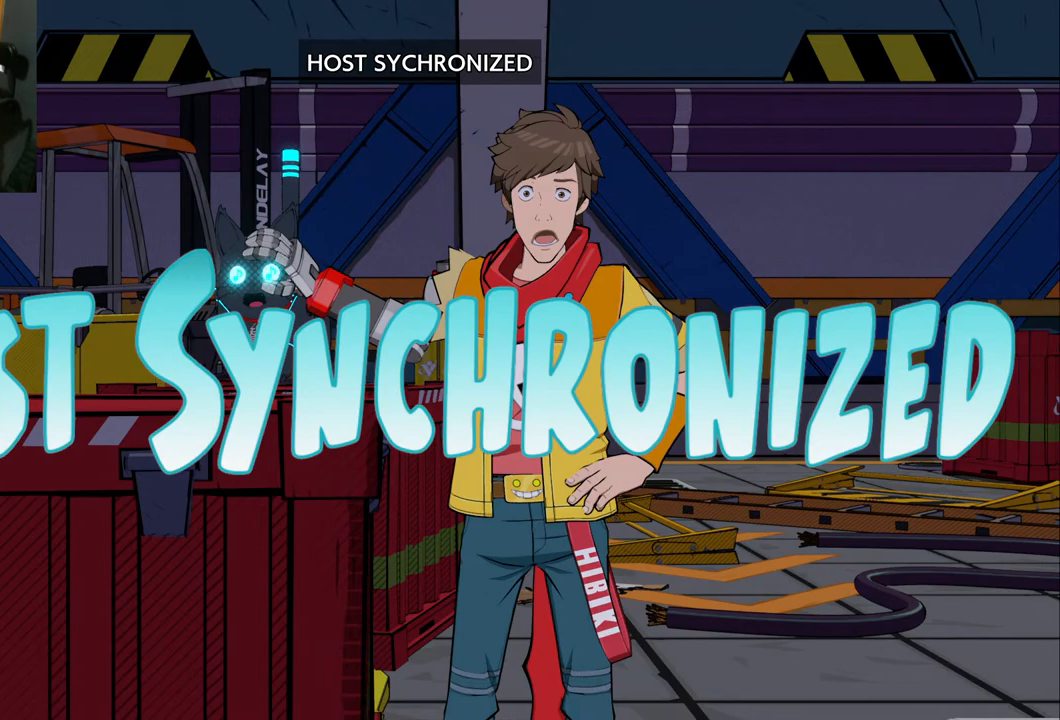
{"buttons": [], "left_stick": "center", "right_stick": "center", "events": []}
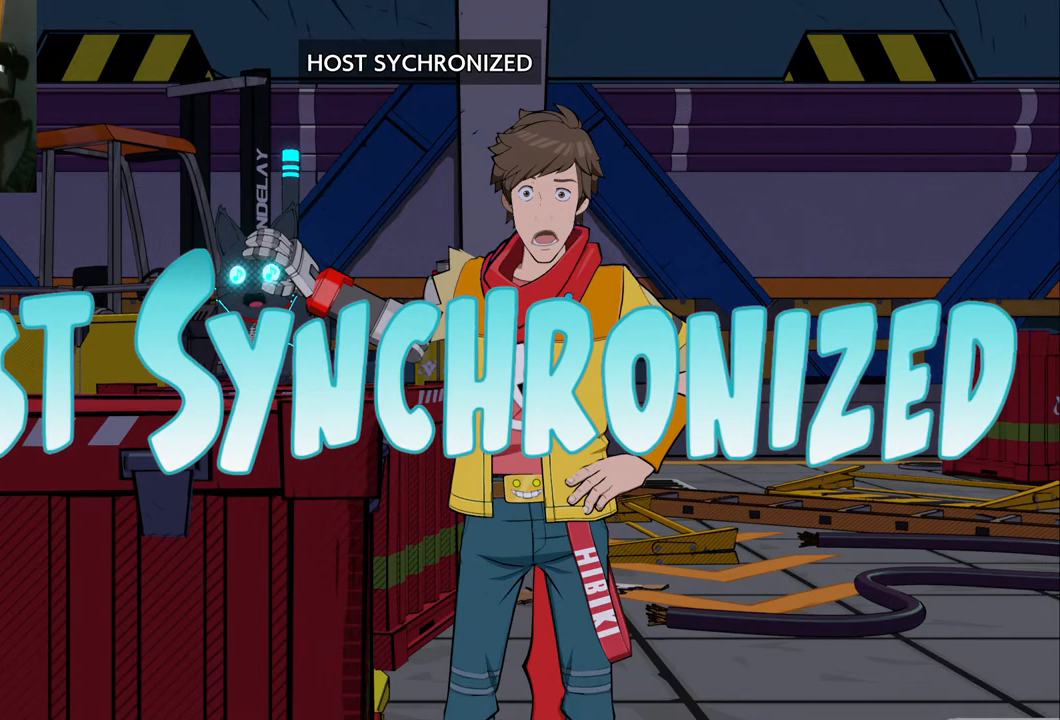
{"buttons": [], "left_stick": "center", "right_stick": "center", "events": []}
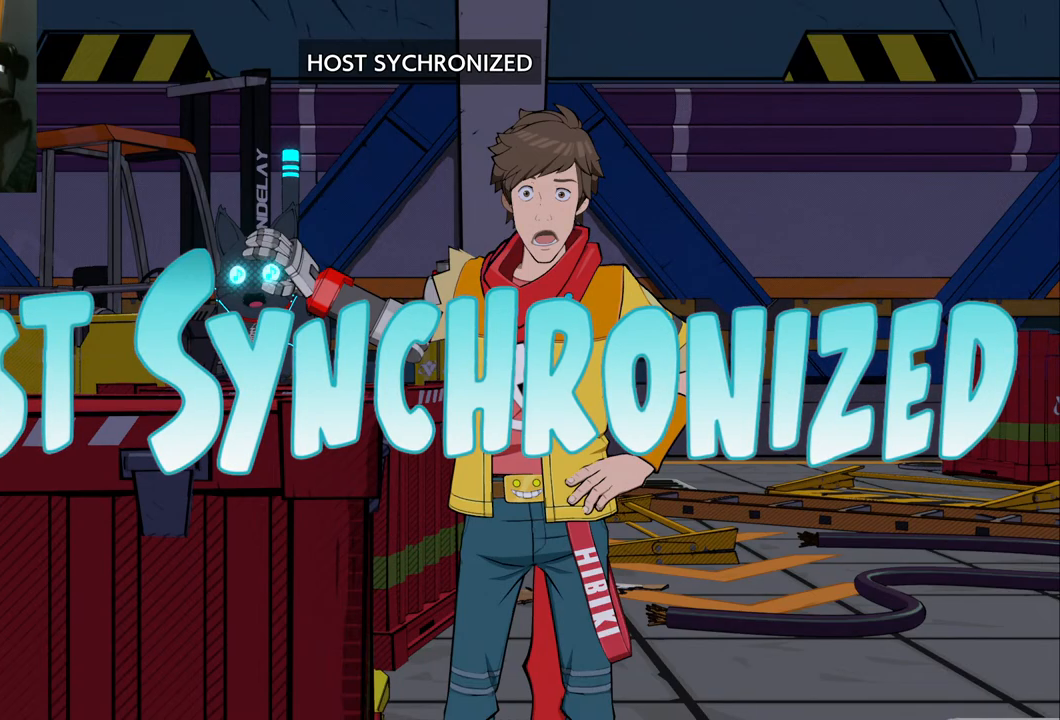
{"buttons": [], "left_stick": "right", "right_stick": "center", "events": [[383, "left_stick", "right"]]}
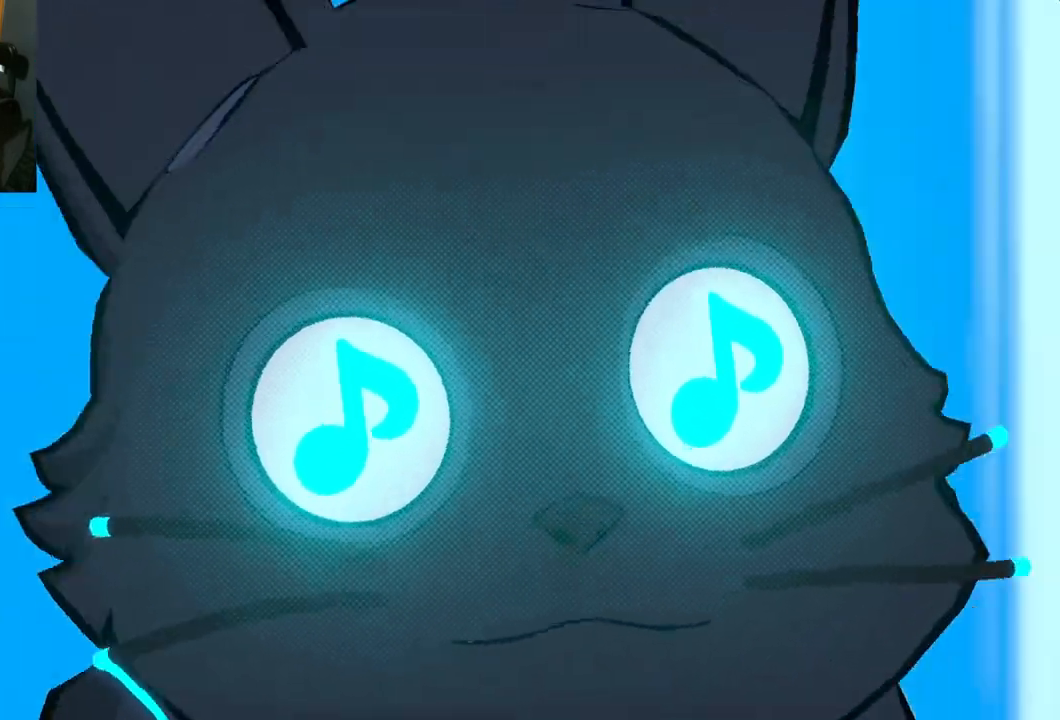
{"buttons": [], "left_stick": "center", "right_stick": "center", "events": [[50, "left_stick", "center"]]}